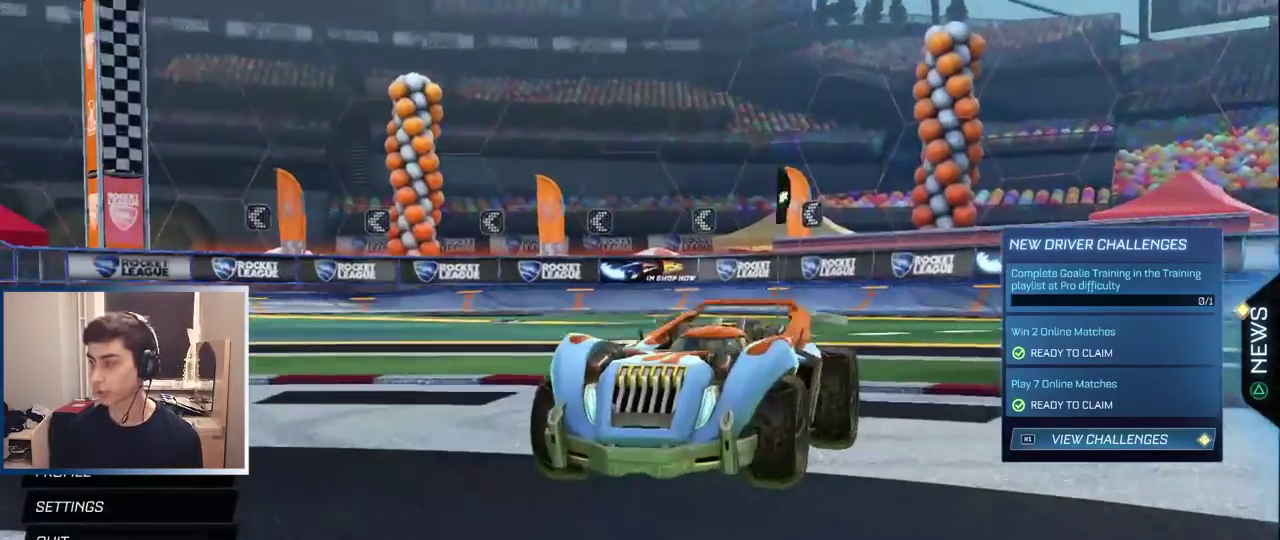
Gameplay with a controller (PlayStation layout); each line is a JSON object with the inputs held at the frame after it. "events" lists button and stick changes between this image and that frame as [ms after this image, input, new state], when the widget could be followed in between. Not read: L3 R1 R3 right_stick.
{"buttons": ["DPAD_DOWN"], "left_stick": "center", "events": [[250, "CROSS", "down"], [333, "CROSS", "up"], [417, "DPAD_DOWN", "down"]]}
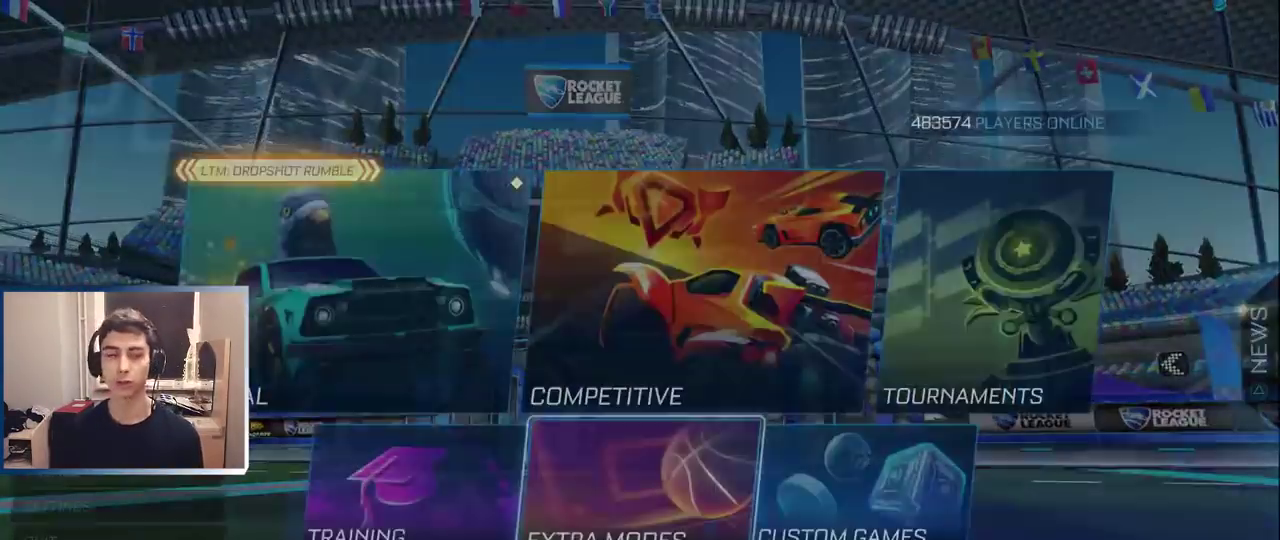
{"buttons": ["CROSS"], "left_stick": "center", "events": [[17, "DPAD_DOWN", "up"], [67, "DPAD_LEFT", "down"], [167, "DPAD_LEFT", "up"], [183, "CROSS", "down"], [267, "CROSS", "up"], [333, "CROSS", "down"], [400, "CROSS", "up"], [483, "CROSS", "down"]]}
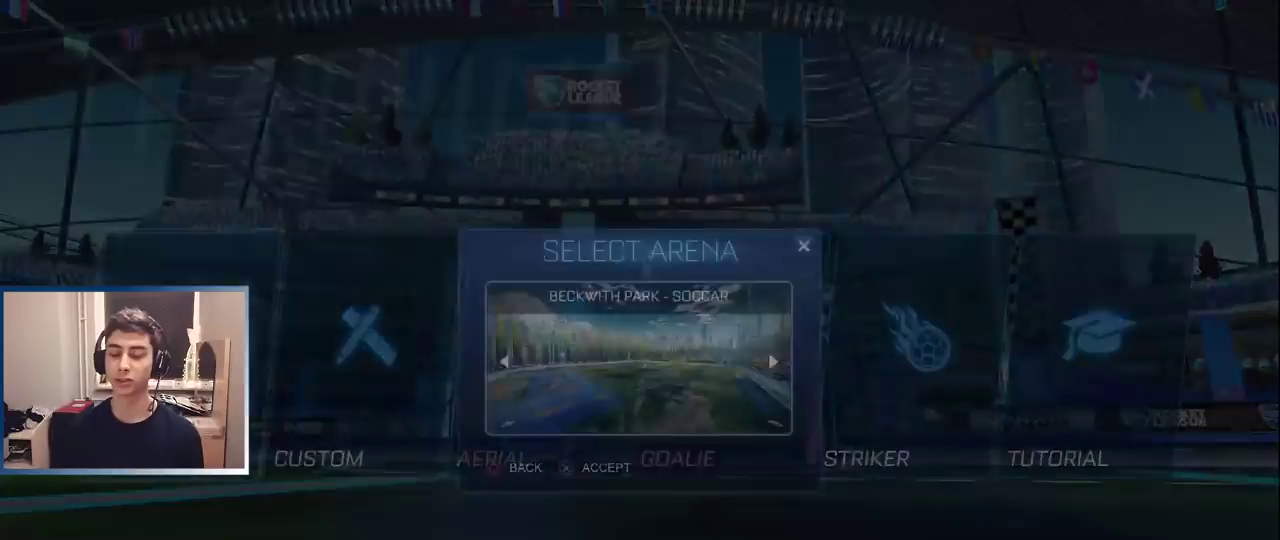
{"buttons": [], "left_stick": "center", "events": [[50, "CROSS", "up"], [267, "CROSS", "down"], [417, "CROSS", "up"]]}
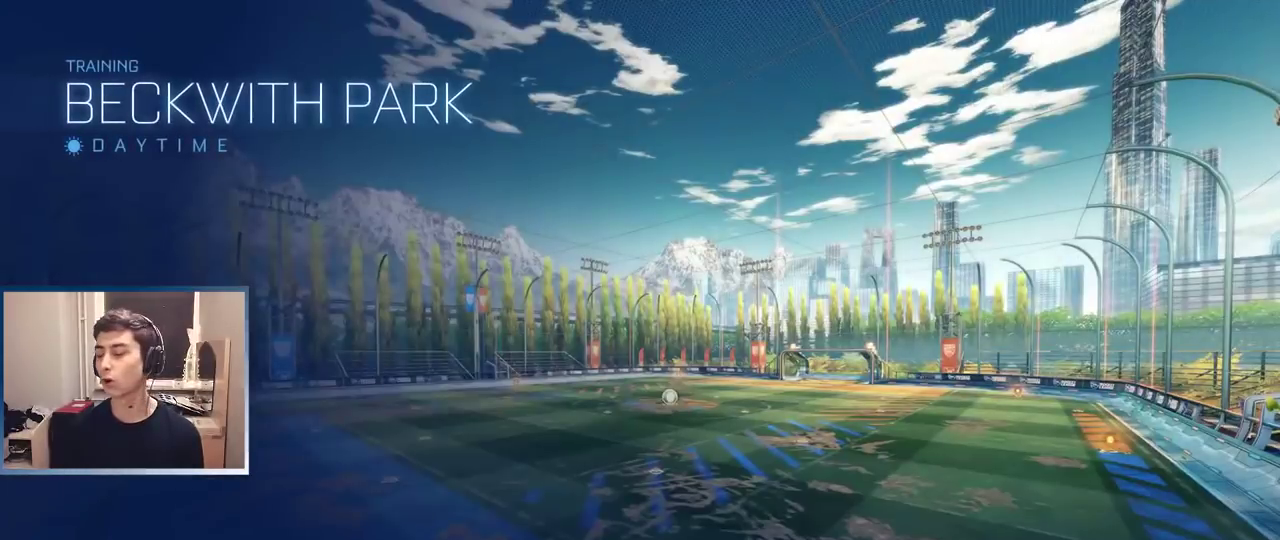
{"buttons": [], "left_stick": "center", "events": []}
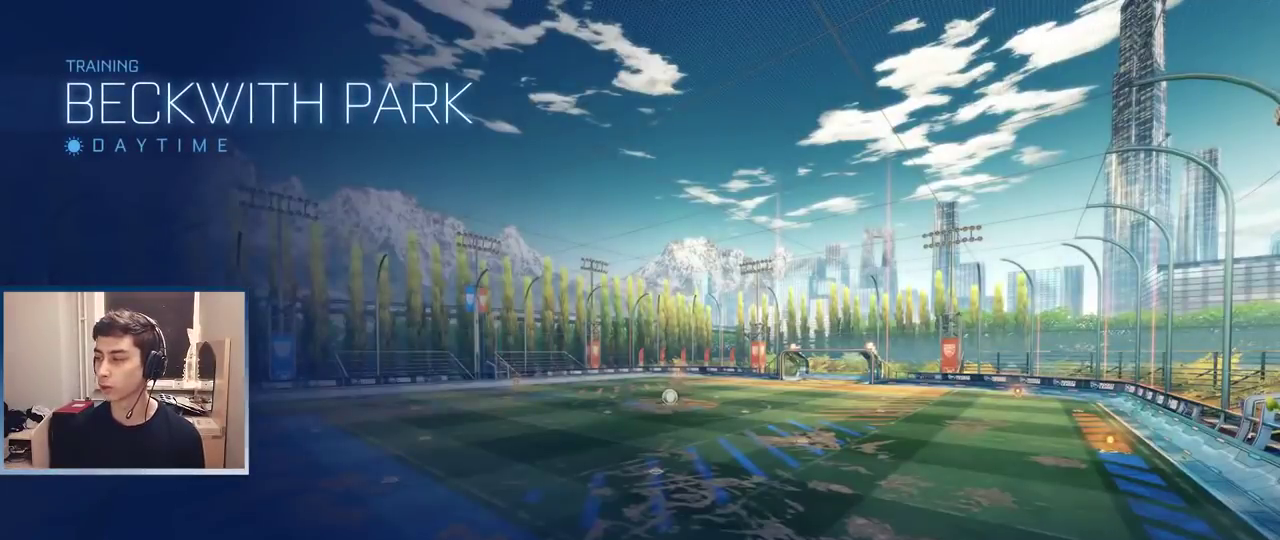
{"buttons": ["L1", "R2"], "left_stick": "center", "events": [[100, "L1", "down"], [250, "DPAD_RIGHT", "down"], [350, "DPAD_RIGHT", "up"], [417, "R2", "down"]]}
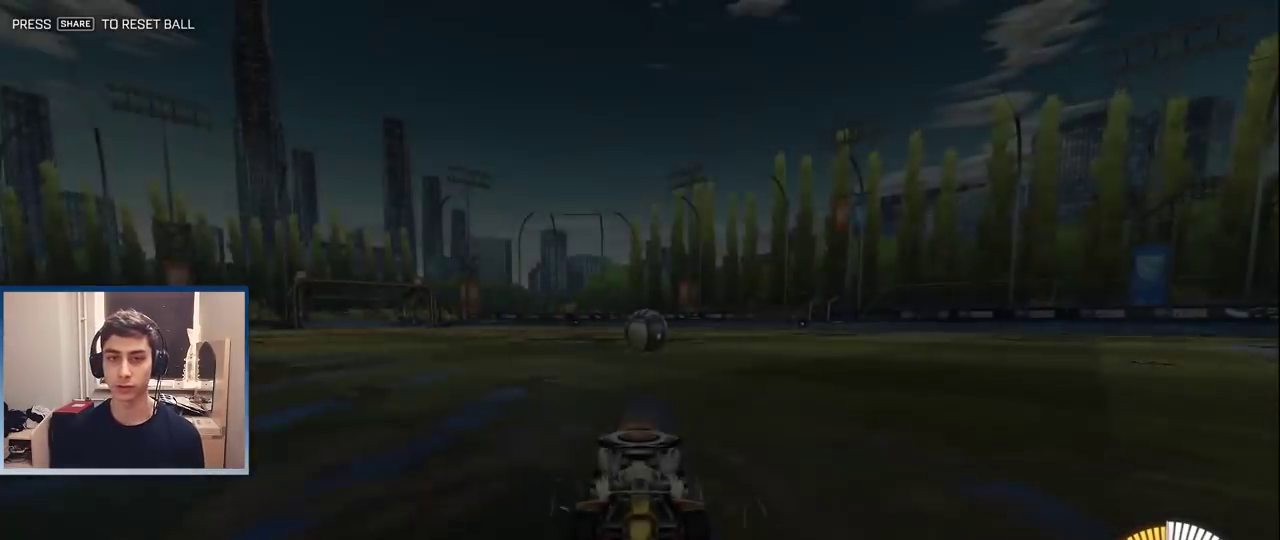
{"buttons": [], "left_stick": "center", "events": [[50, "left_stick", "left"], [100, "R2", "up"], [117, "L1", "up"], [133, "left_stick", "center"], [233, "left_stick", "right"], [283, "CROSS", "down"], [333, "CROSS", "up"], [433, "left_stick", "center"]]}
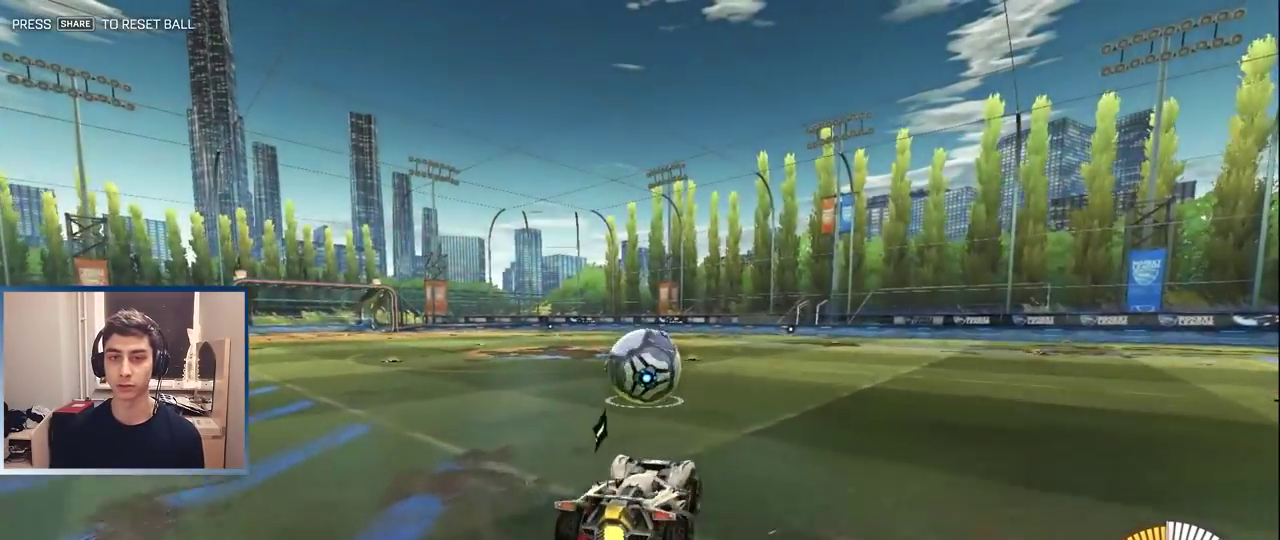
{"buttons": ["L1", "R2"], "left_stick": "center", "events": [[17, "left_stick", "left"], [150, "L1", "down"], [150, "TRIANGLE", "down"], [200, "TRIANGLE", "up"], [233, "L1", "up"], [383, "L1", "down"], [383, "left_stick", "center"], [400, "R2", "down"]]}
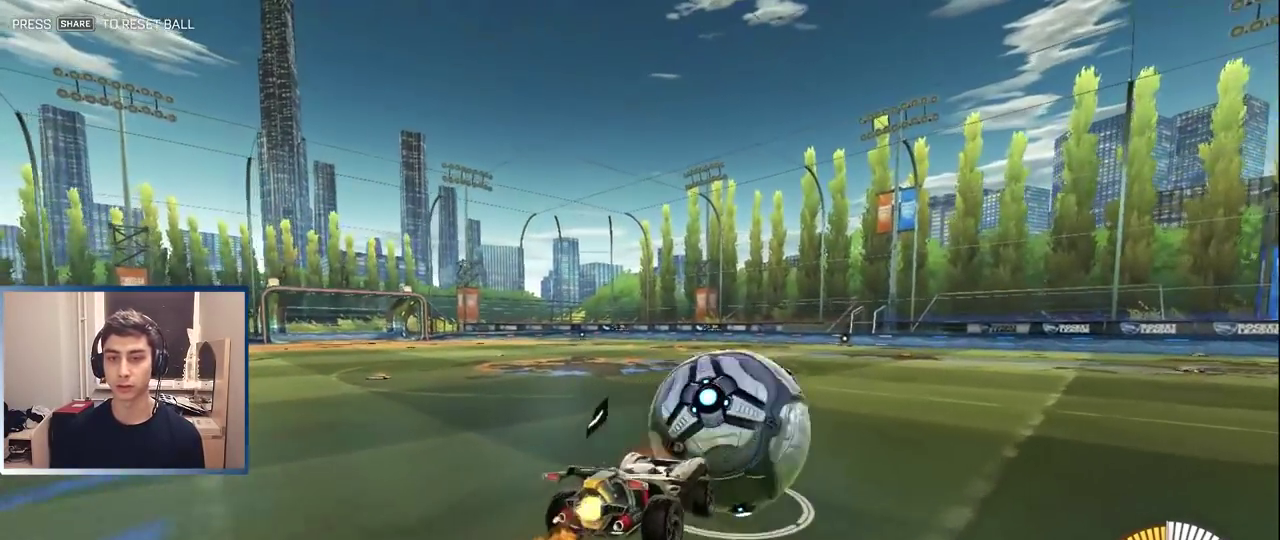
{"buttons": ["L1", "R2"], "left_stick": "right", "events": [[150, "left_stick", "right"]]}
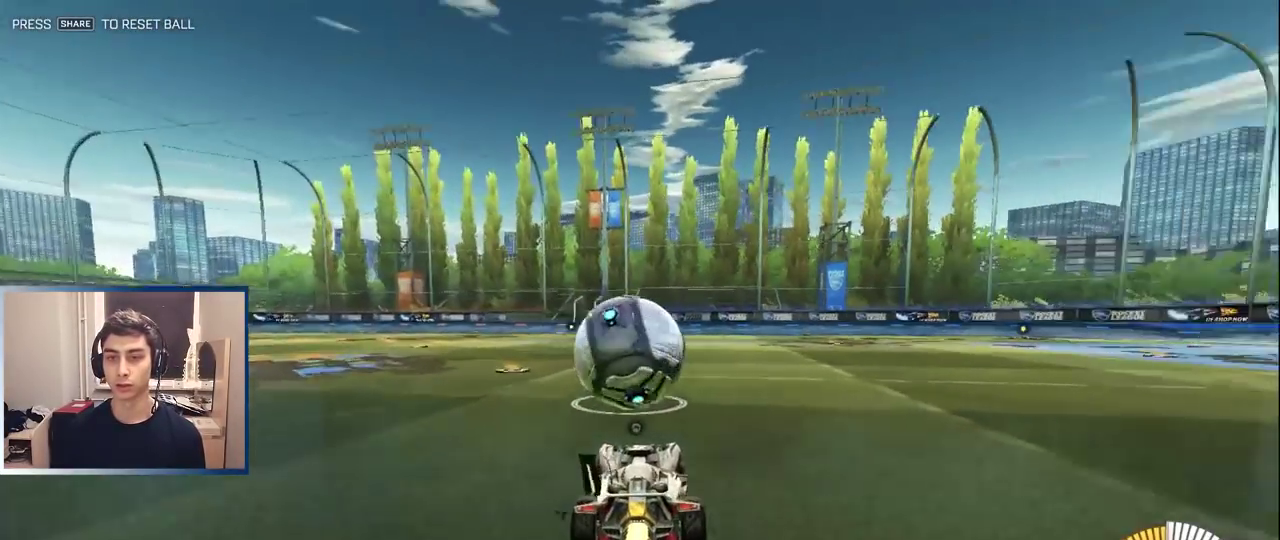
{"buttons": ["L1", "R2"], "left_stick": "left", "events": [[67, "left_stick", "center"], [417, "left_stick", "left"]]}
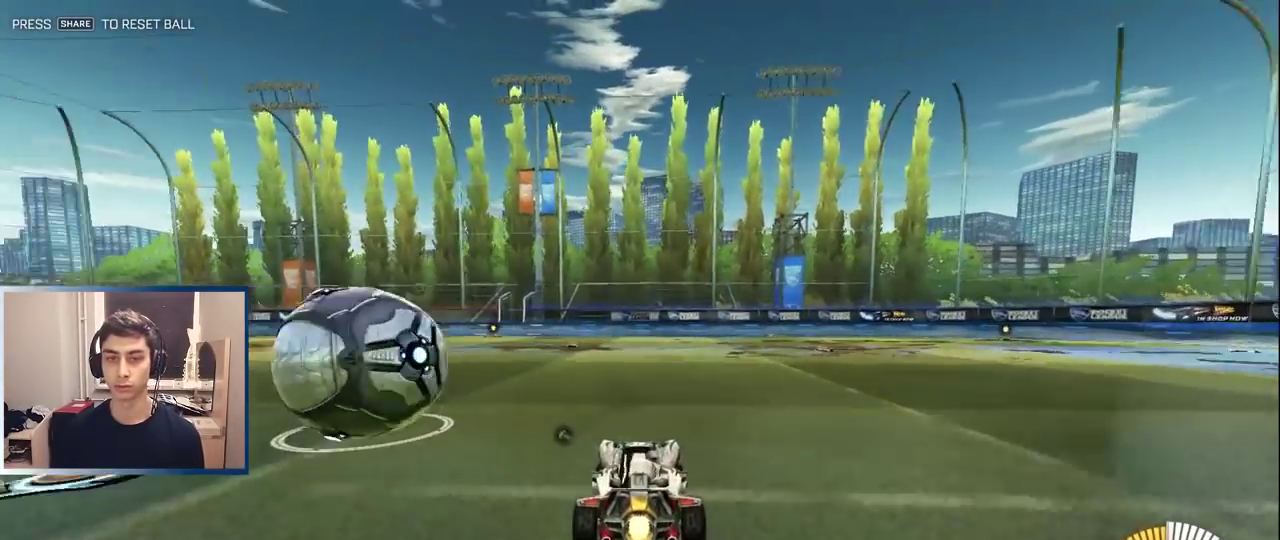
{"buttons": ["L1", "R2"], "left_stick": "right", "events": [[100, "left_stick", "center"], [217, "left_stick", "left"], [500, "left_stick", "right"]]}
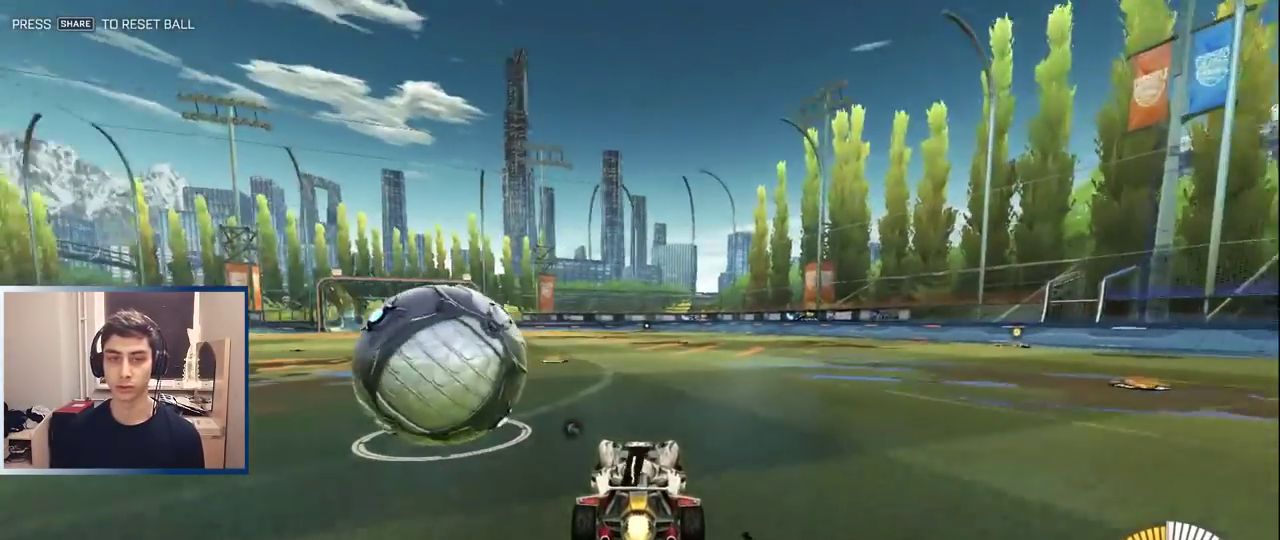
{"buttons": [], "left_stick": "left"}
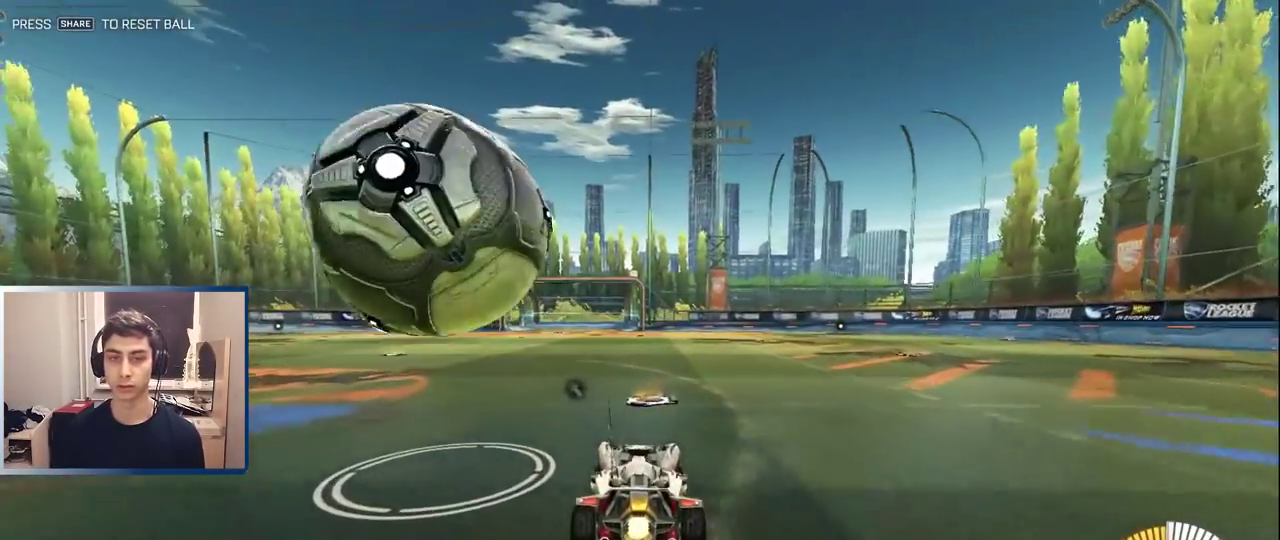
{"buttons": ["R2"], "left_stick": "center", "events": [[33, "left_stick", "center"], [200, "R2", "down"], [283, "left_stick", "left"], [367, "left_stick", "center"]]}
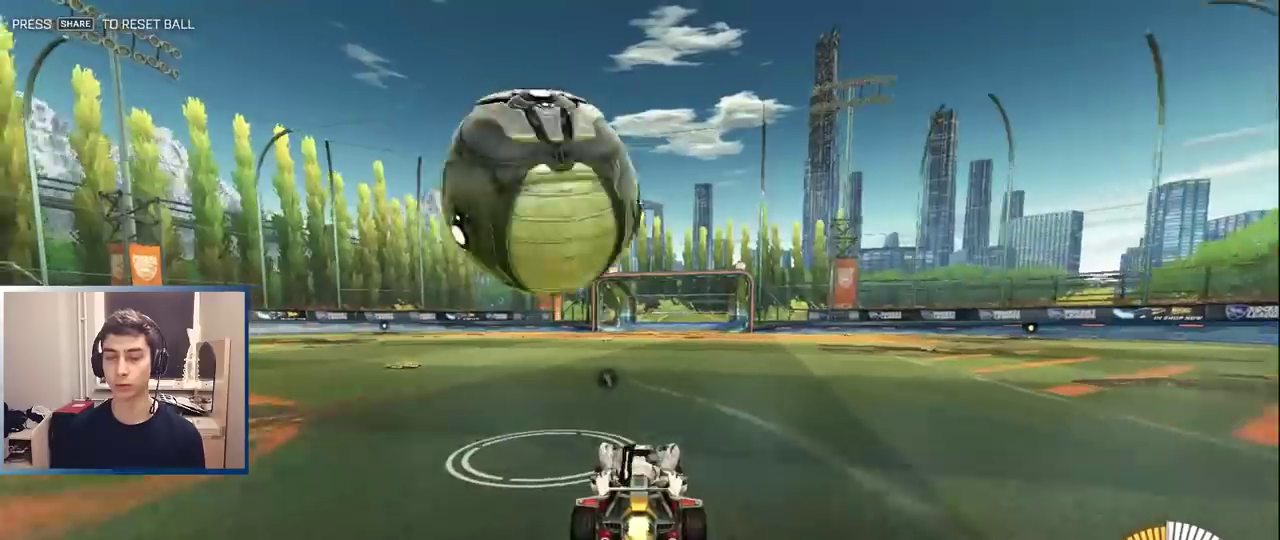
{"buttons": [], "left_stick": "center", "events": [[50, "L1", "down"], [50, "left_stick", "right"], [133, "left_stick", "center"], [183, "L1", "up"], [250, "L1", "down"], [367, "L1", "up"], [367, "left_stick", "down-left"], [450, "R2", "up"], [450, "left_stick", "center"]]}
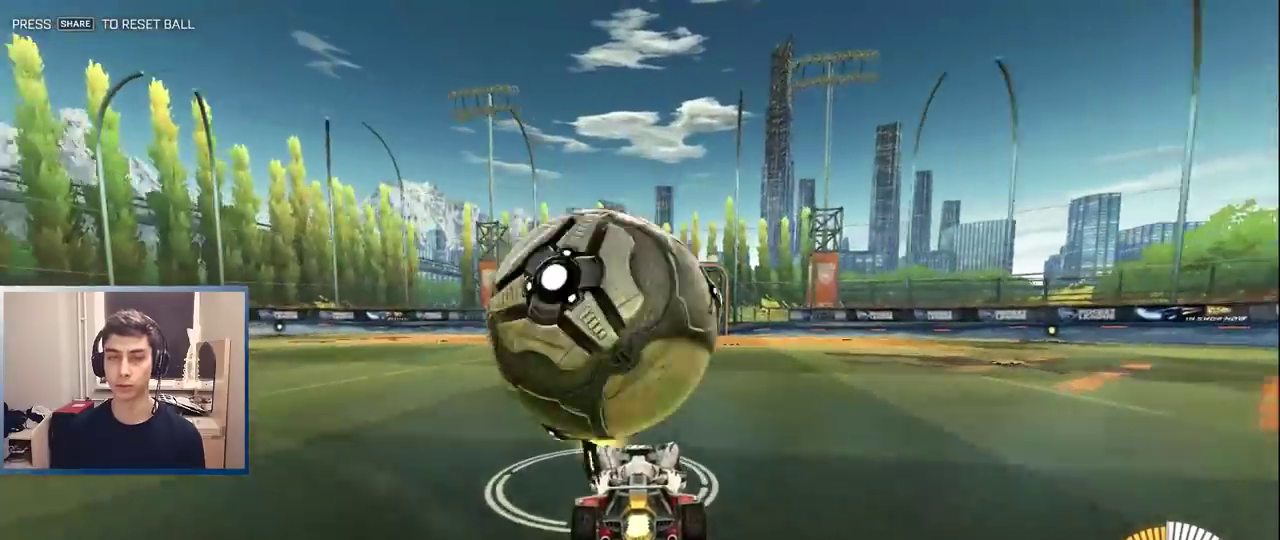
{"buttons": [], "left_stick": "right", "events": [[50, "R2", "down"], [83, "CROSS", "down"], [83, "left_stick", "right"], [150, "L1", "down"], [200, "CROSS", "up"], [200, "L1", "up"], [333, "R2", "up"]]}
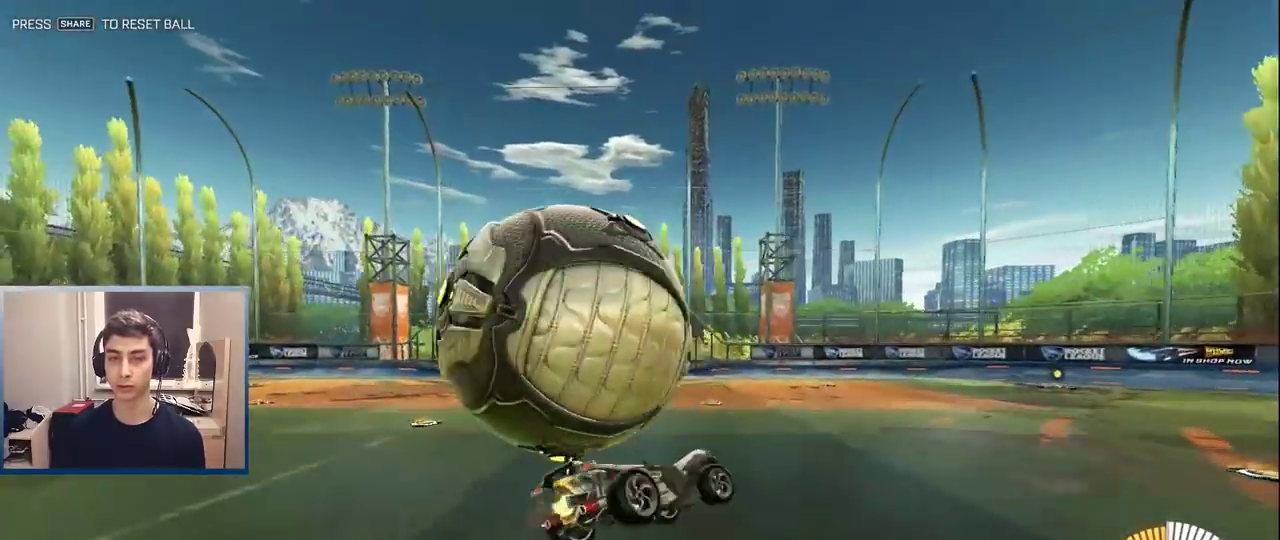
{"buttons": ["L1"], "left_stick": "down-right", "events": [[200, "left_stick", "down-right"], [333, "L1", "down"]]}
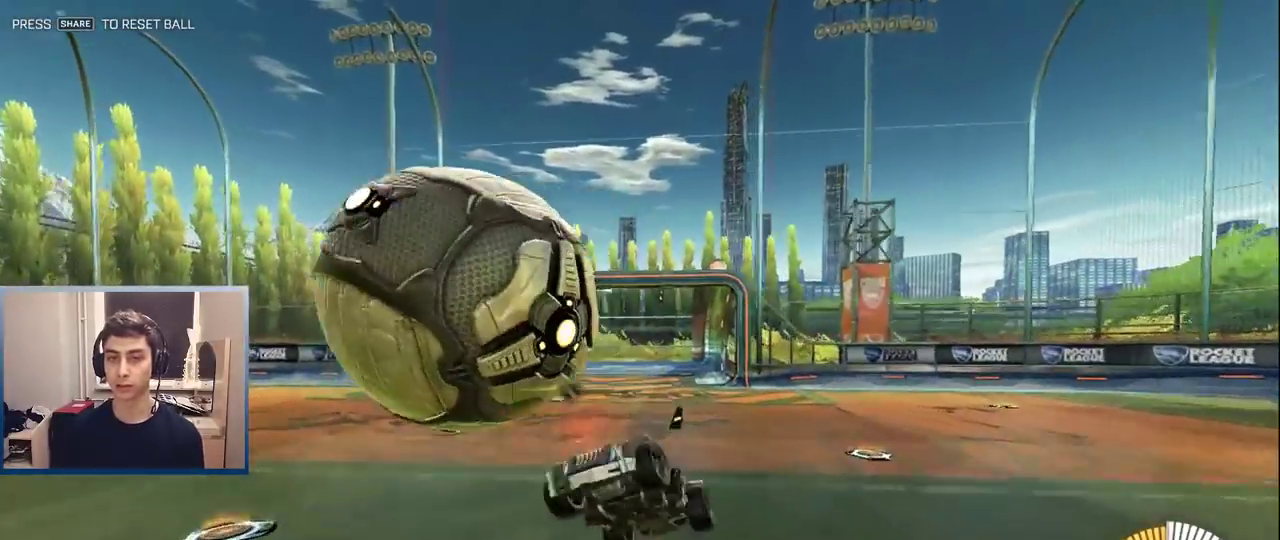
{"buttons": ["R2"], "left_stick": "left", "events": [[83, "left_stick", "right"], [133, "left_stick", "down-right"], [217, "R2", "down"], [233, "left_stick", "left"], [450, "L1", "up"]]}
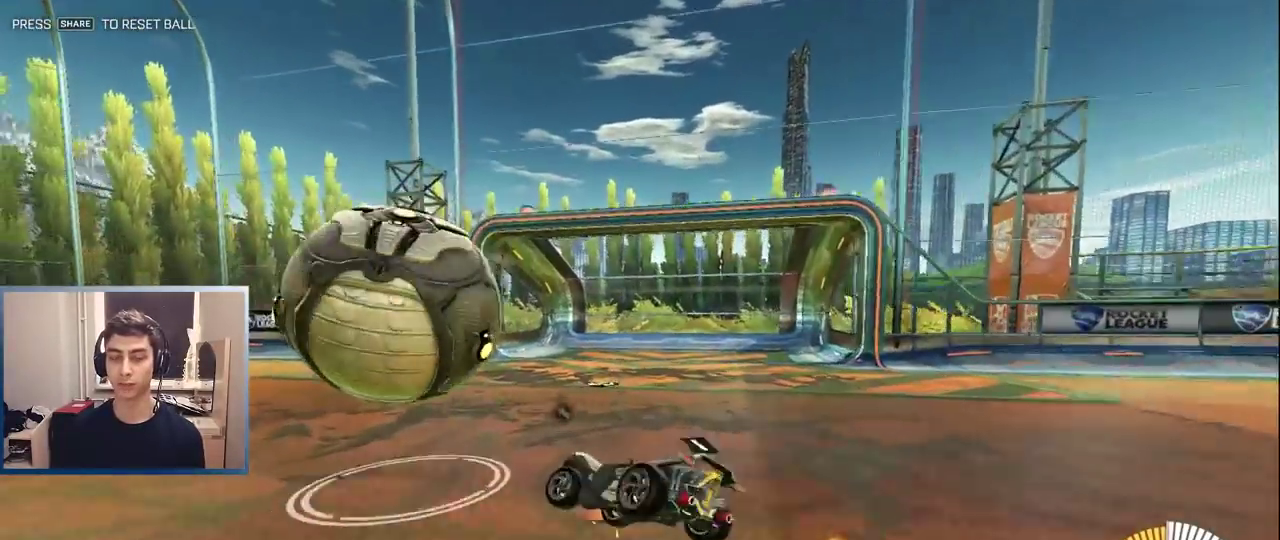
{"buttons": ["R2"], "left_stick": "left", "events": []}
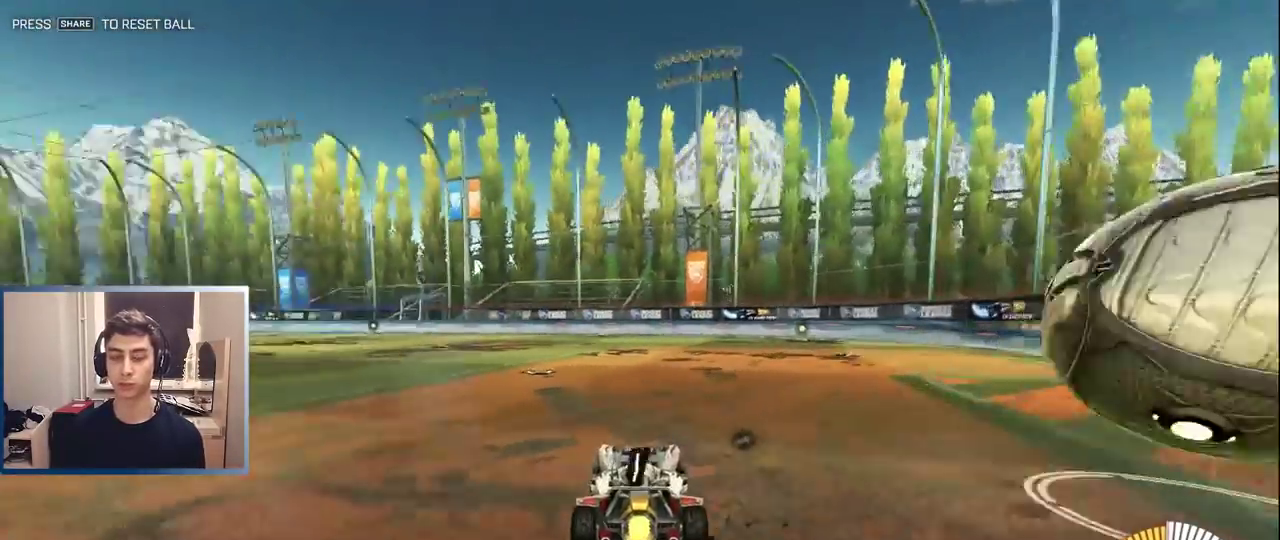
{"buttons": ["R2"], "left_stick": "center", "events": [[483, "left_stick", "center"]]}
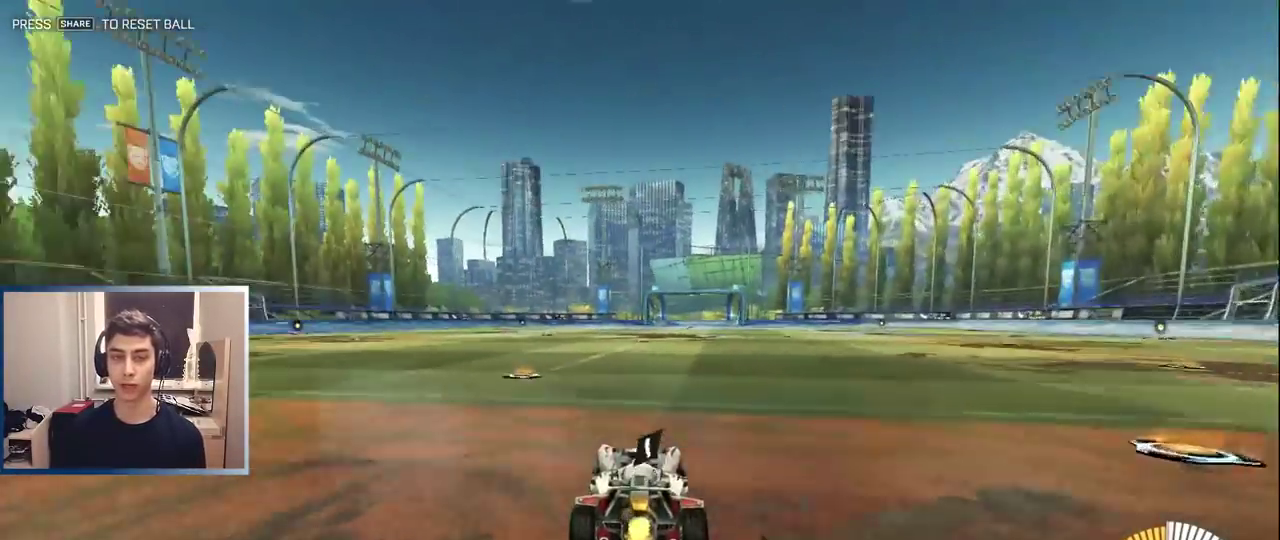
{"buttons": [], "left_stick": "left", "events": [[33, "R2", "up"], [217, "DPAD_UP", "down"], [283, "DPAD_UP", "up"], [467, "left_stick", "left"]]}
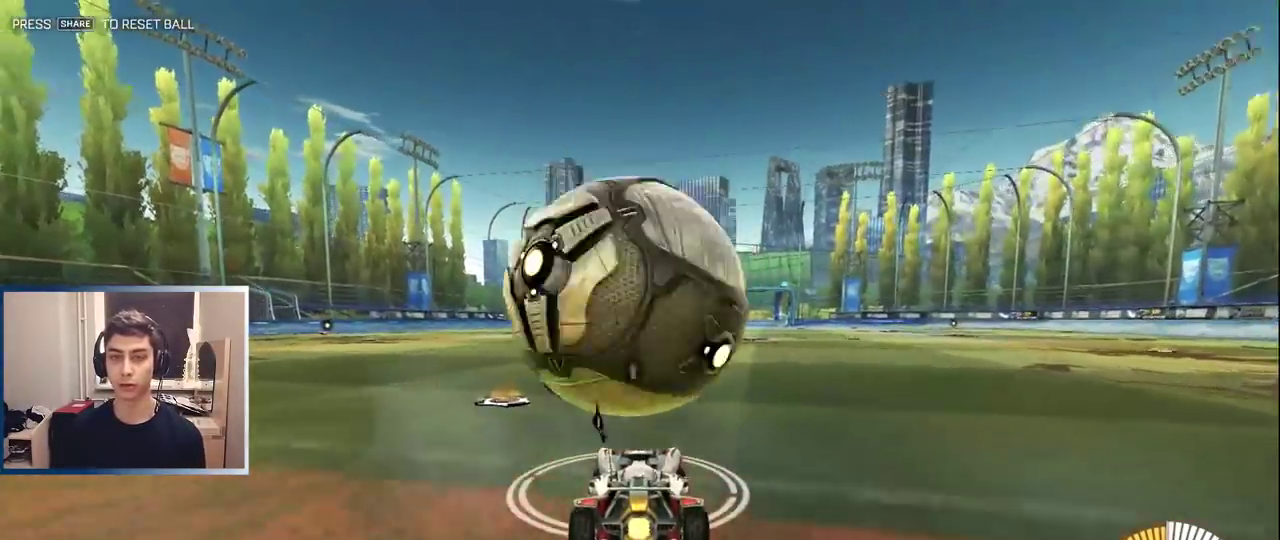
{"buttons": [], "left_stick": "center", "events": [[17, "R2", "down"], [67, "left_stick", "center"], [133, "left_stick", "right"], [167, "L1", "down"], [200, "left_stick", "center"], [250, "L1", "up"], [333, "R2", "up"]]}
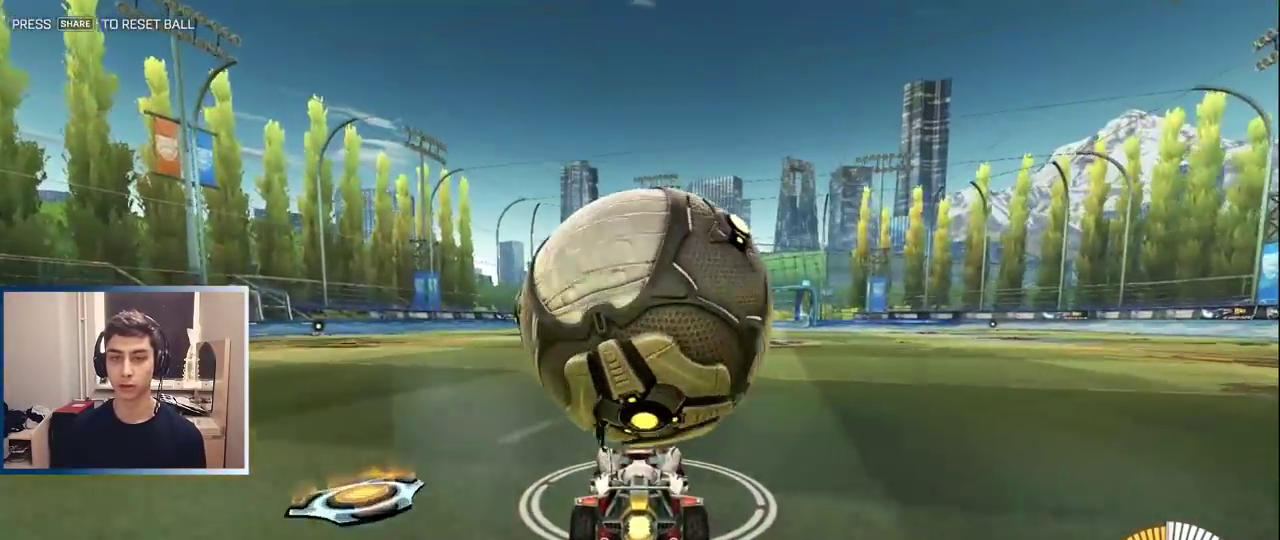
{"buttons": ["L1", "R2"], "left_stick": "up-right", "events": [[83, "R2", "down"], [83, "TRIANGLE", "down"], [167, "TRIANGLE", "up"], [217, "R2", "up"], [350, "R2", "down"], [467, "left_stick", "up-right"], [483, "L1", "down"]]}
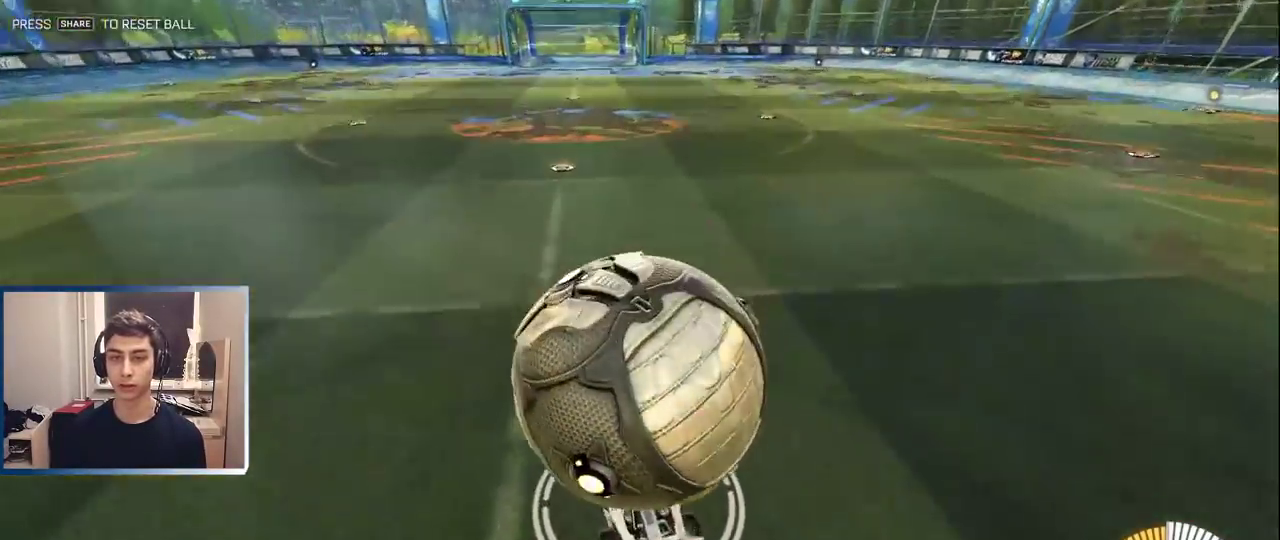
{"buttons": [], "left_stick": "center", "events": [[33, "L1", "up"], [33, "R2", "up"], [67, "left_stick", "down-left"], [167, "left_stick", "center"], [333, "left_stick", "left"], [350, "L2", "down"], [400, "L2", "up"], [400, "R2", "down"], [450, "left_stick", "center"], [483, "R2", "up"]]}
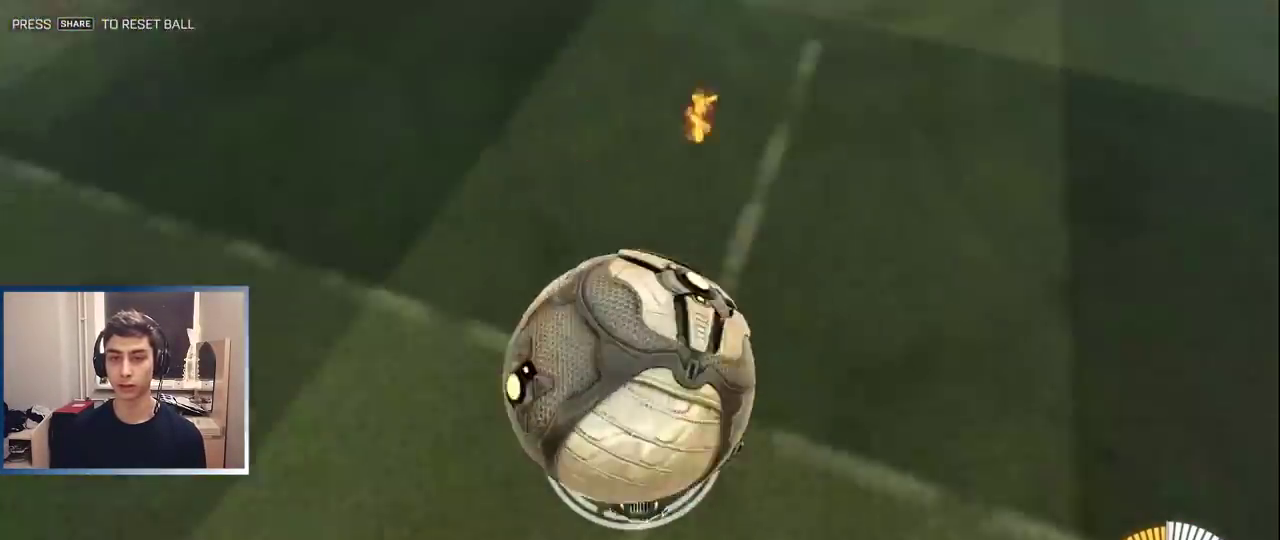
{"buttons": ["L1", "R2"], "left_stick": "center", "events": [[83, "left_stick", "right"], [217, "L2", "down"], [217, "left_stick", "center"], [250, "R2", "down"], [300, "L2", "up"], [350, "left_stick", "right"], [433, "L1", "down"], [433, "left_stick", "center"]]}
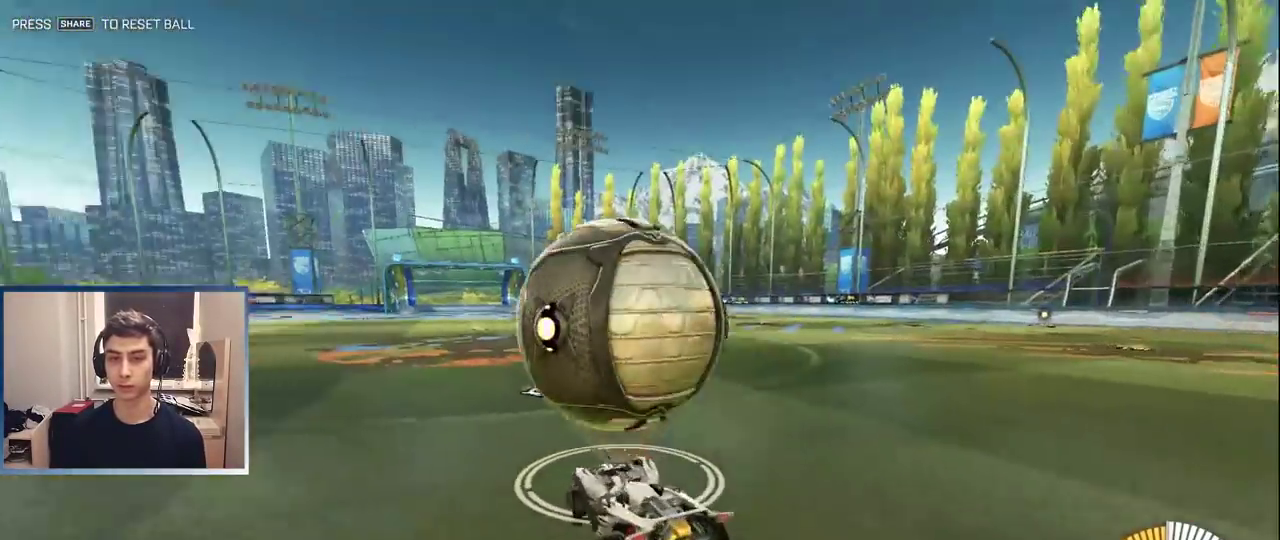
{"buttons": ["L1", "R2"], "left_stick": "right", "events": [[67, "left_stick", "right"], [217, "left_stick", "left"], [400, "left_stick", "center"], [467, "left_stick", "right"]]}
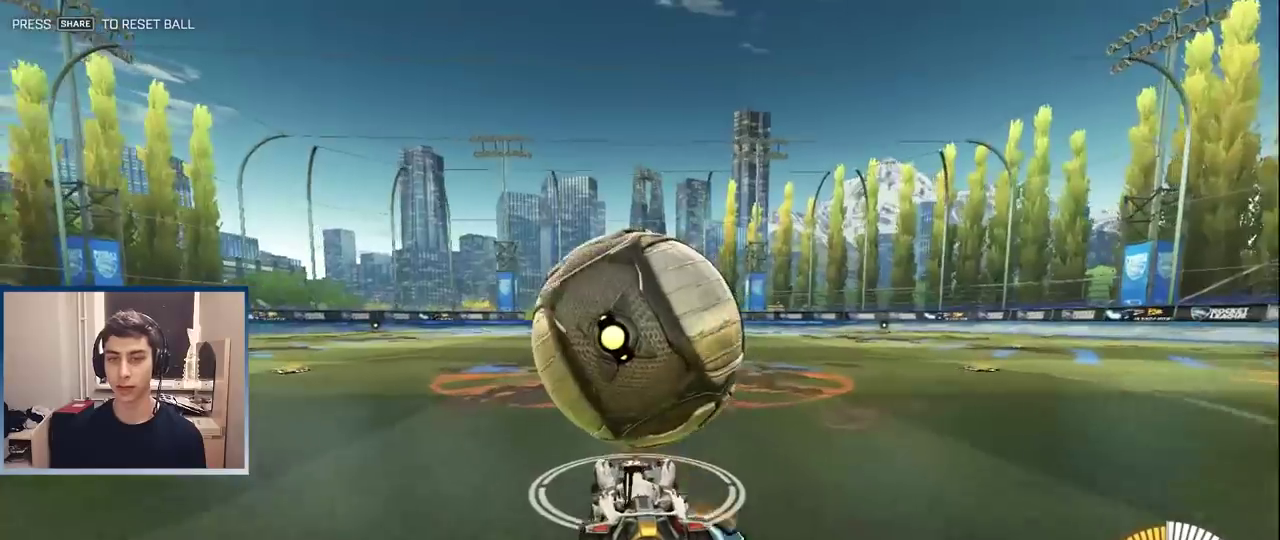
{"buttons": ["R2"], "left_stick": "center", "events": [[67, "left_stick", "center"], [117, "L1", "up"], [117, "left_stick", "left"], [183, "left_stick", "center"], [250, "left_stick", "right"], [333, "L1", "down"], [333, "left_stick", "center"], [417, "L1", "up"], [433, "R2", "up"], [483, "R2", "down"]]}